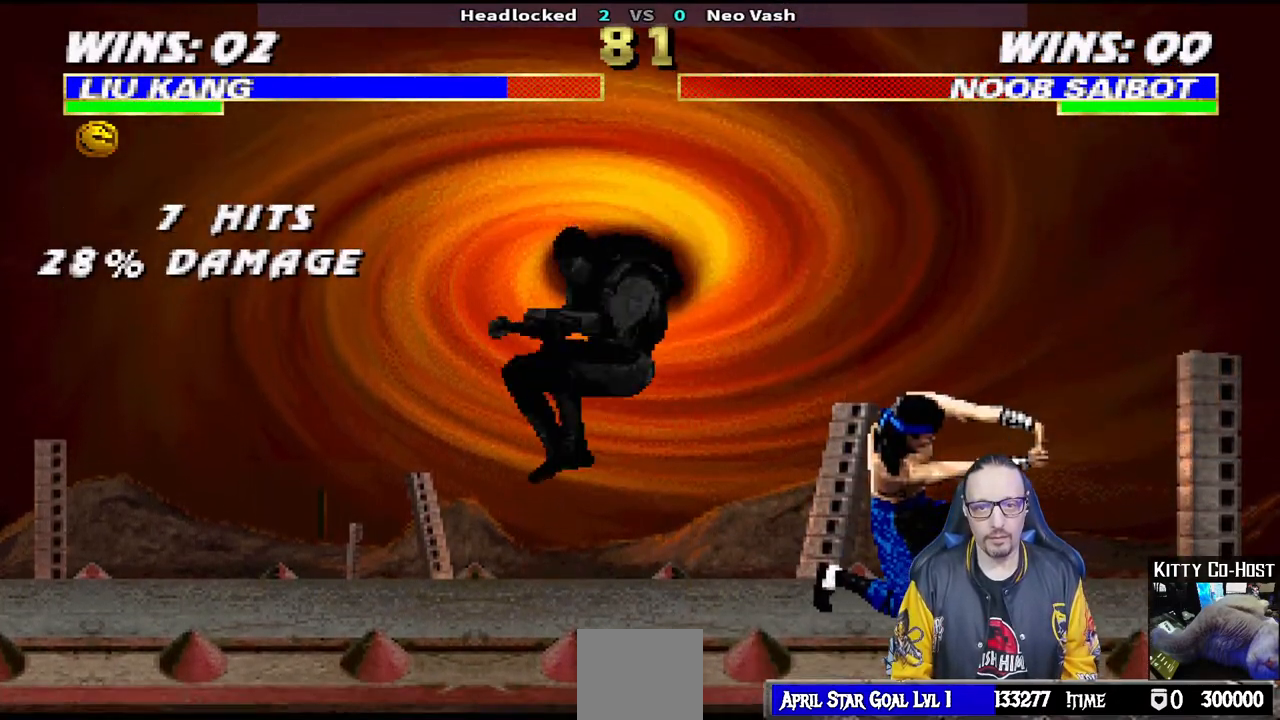
Gameplay with a controller (PlayStation layout); each line is a JSON object with the inputs held at the frame after it. "events" lists button and stick changes between this image and that frame as [ms after this image, input, new state], when the widget could be followed in between.
{"buttons": ["L1", "R1", "DPAD_DOWN"], "left_stick": "center", "right_stick": "center", "events": [[483, "DPAD_RIGHT", "up"]]}
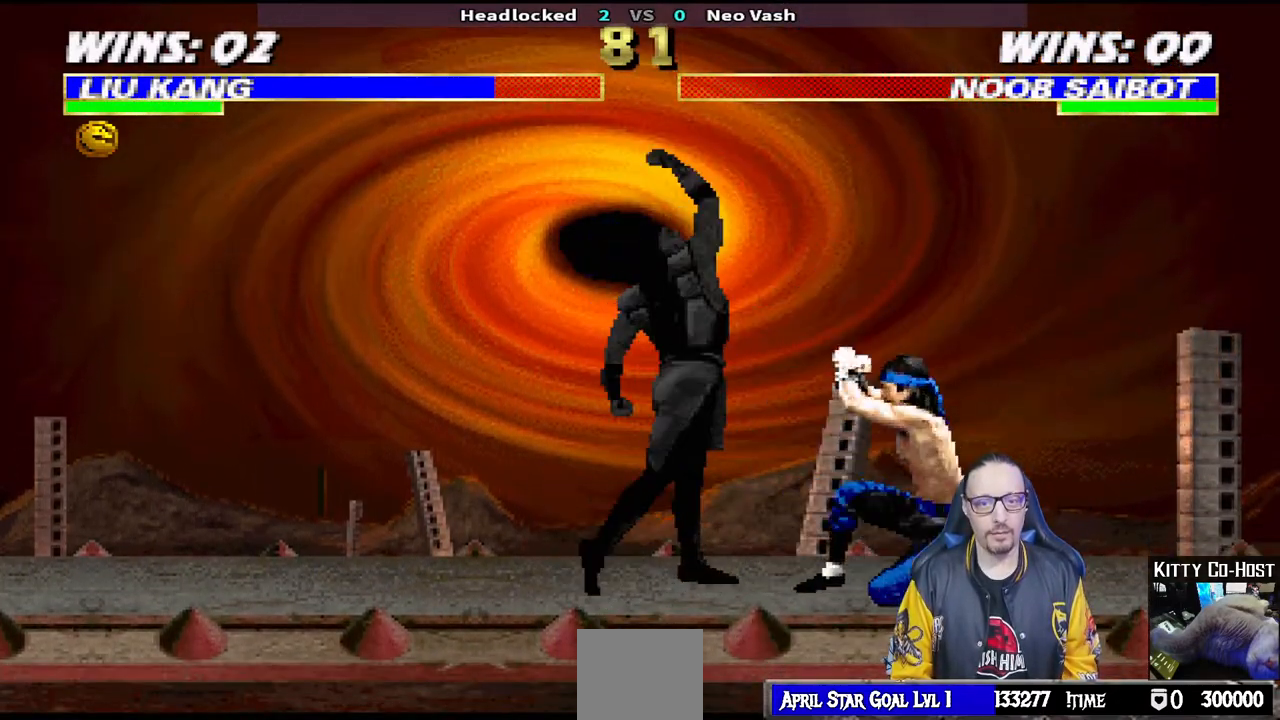
{"buttons": ["L1", "DPAD_UP", "DPAD_LEFT"], "left_stick": "center", "right_stick": "center", "events": [[17, "DPAD_DOWN", "up"], [17, "L1", "up"], [17, "R1", "up"], [133, "DPAD_LEFT", "down"], [133, "L1", "down"], [150, "DPAD_UP", "down"]]}
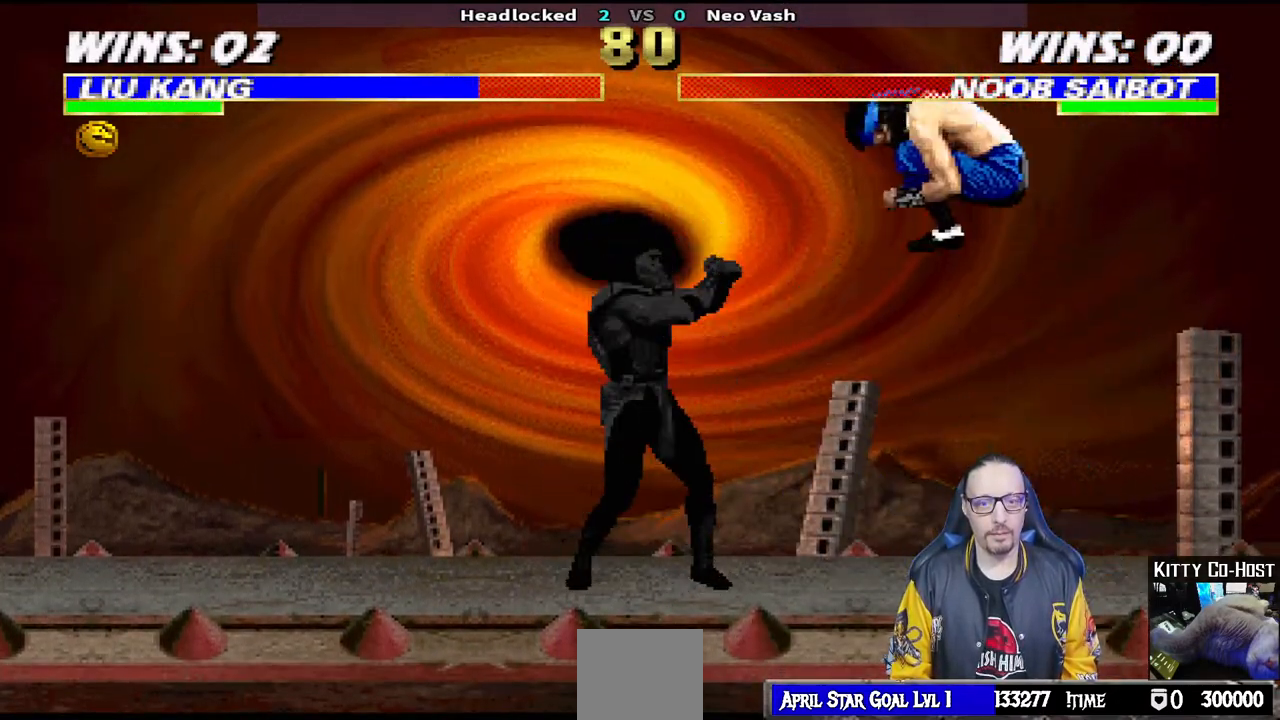
{"buttons": ["L1", "DPAD_RIGHT"], "left_stick": "center", "right_stick": "center", "events": [[183, "DPAD_LEFT", "up"], [217, "DPAD_UP", "up"], [283, "DPAD_RIGHT", "down"], [383, "SQUARE", "down"], [467, "SQUARE", "up"]]}
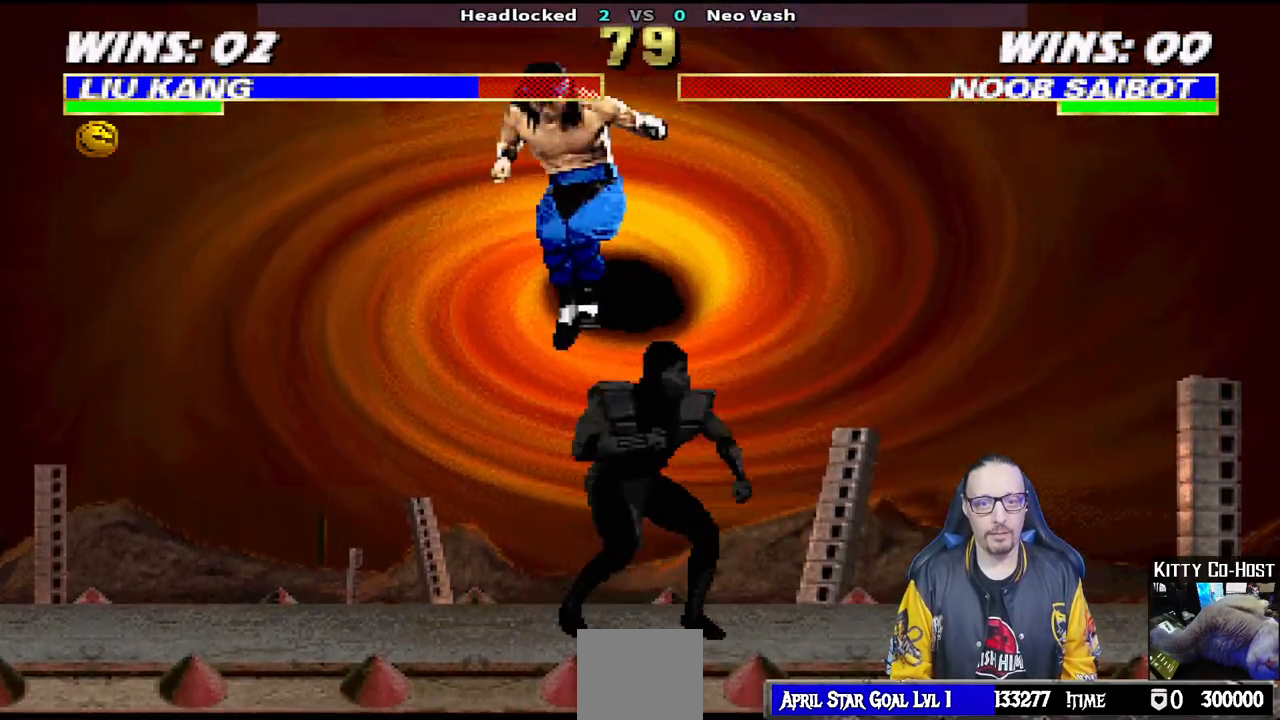
{"buttons": ["CROSS", "L1", "DPAD_LEFT"], "left_stick": "center", "right_stick": "center", "events": [[67, "SQUARE", "down"], [133, "SQUARE", "up"], [217, "SQUARE", "down"], [267, "SQUARE", "up"], [350, "SQUARE", "down"], [367, "DPAD_DOWN", "down"], [383, "DPAD_RIGHT", "up"], [417, "DPAD_DOWN", "up"], [433, "CROSS", "down"], [433, "DPAD_LEFT", "down"], [450, "SQUARE", "up"]]}
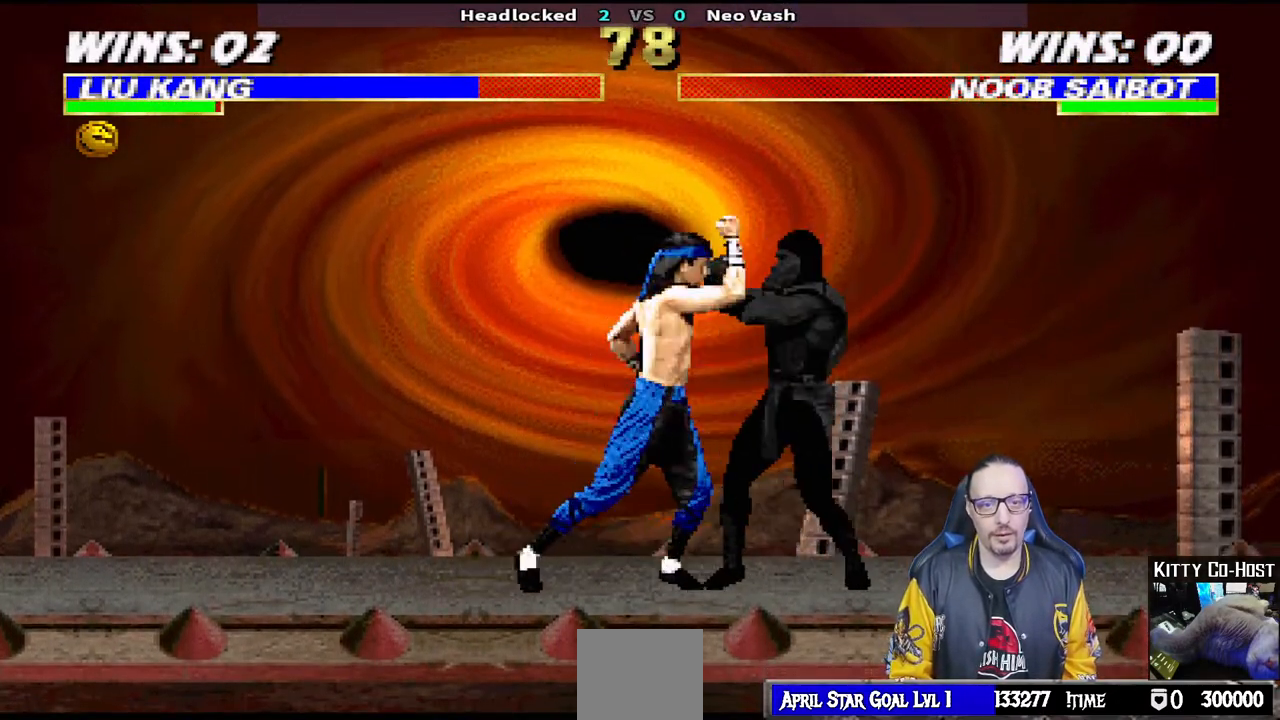
{"buttons": [], "left_stick": "center", "right_stick": "center", "events": [[17, "CROSS", "up"], [83, "CROSS", "down"], [150, "CROSS", "up"], [200, "CROSS", "down"], [267, "DPAD_LEFT", "up"], [317, "L1", "up"], [417, "CROSS", "up"]]}
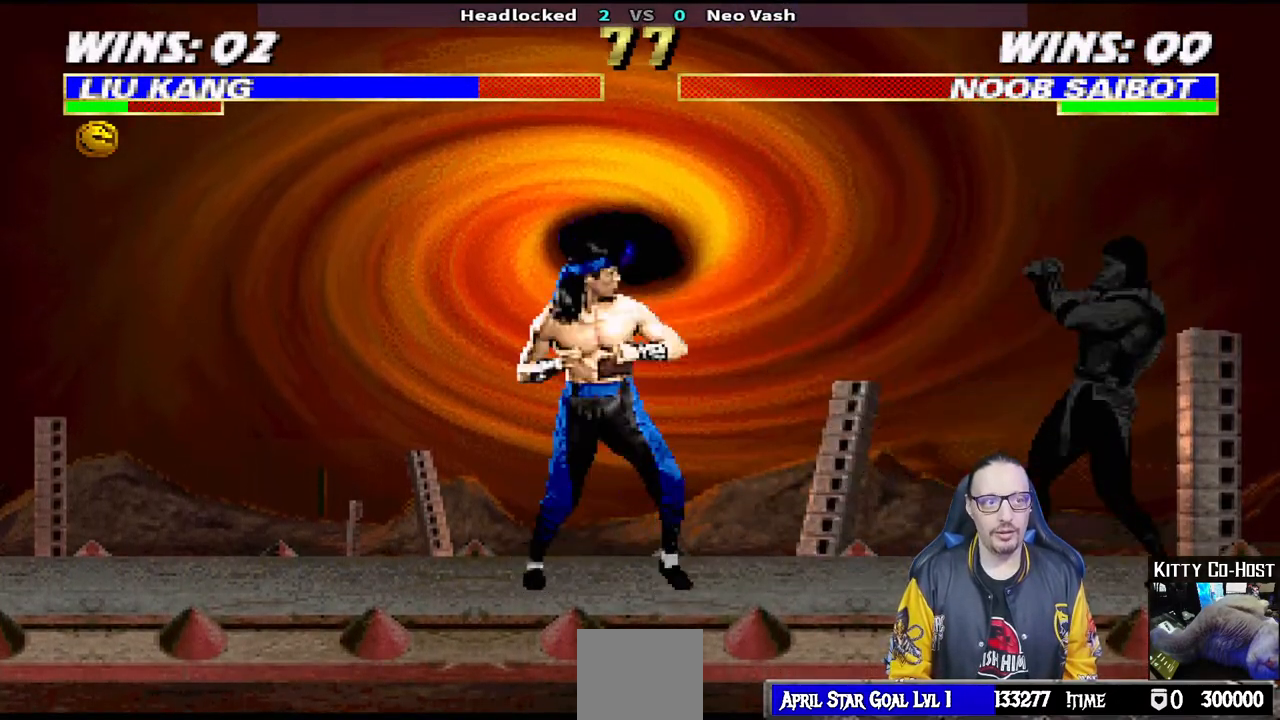
{"buttons": ["L1", "DPAD_UP", "DPAD_RIGHT"], "left_stick": "center", "right_stick": "center", "events": [[50, "DPAD_LEFT", "down"], [183, "DPAD_LEFT", "up"], [283, "DPAD_RIGHT", "down"], [283, "DPAD_UP", "down"], [283, "L1", "down"]]}
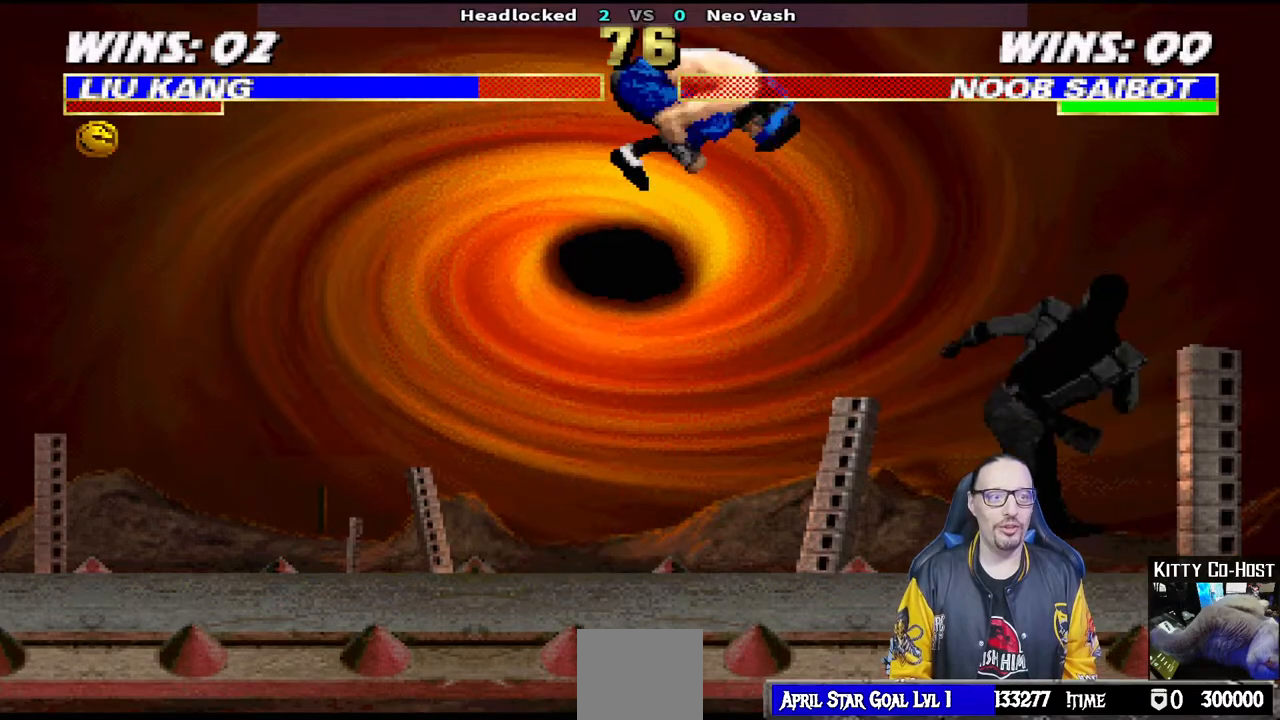
{"buttons": ["SQUARE", "L1", "DPAD_LEFT"], "left_stick": "center", "right_stick": "center", "events": [[200, "DPAD_UP", "up"], [233, "DPAD_RIGHT", "up"], [317, "SQUARE", "down"], [333, "DPAD_LEFT", "down"], [417, "SQUARE", "up"], [483, "SQUARE", "down"]]}
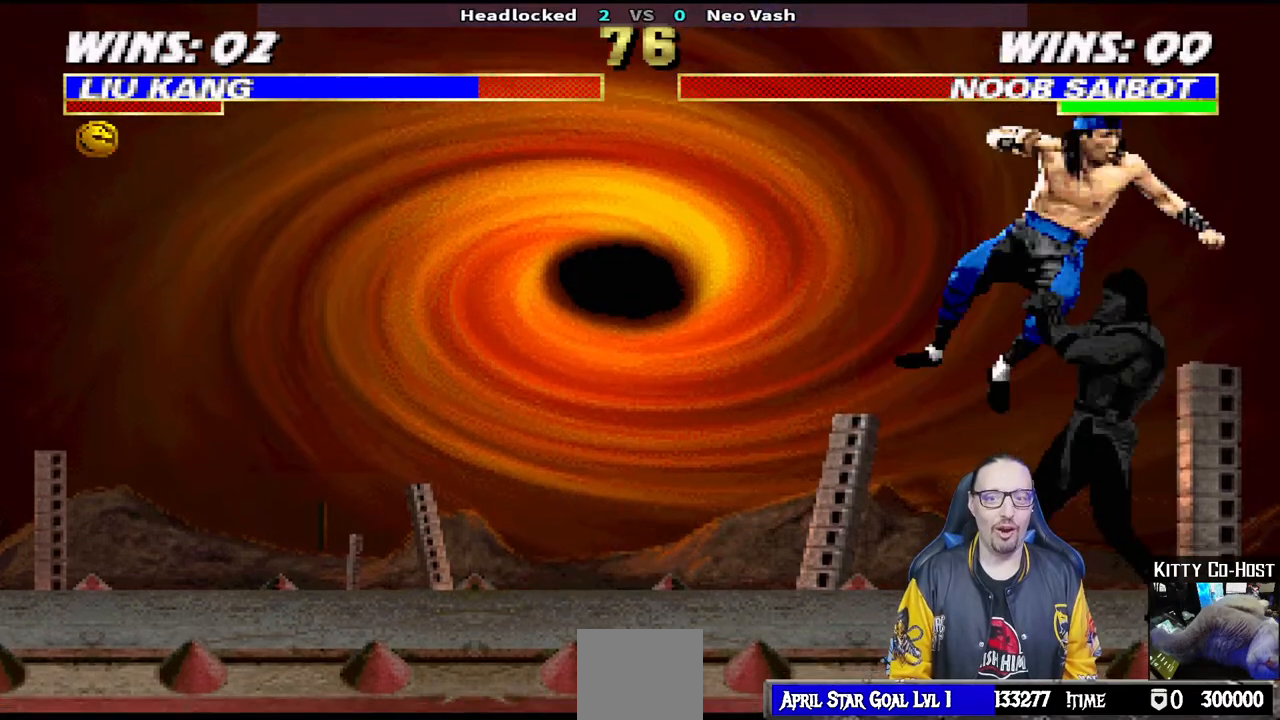
{"buttons": ["L1", "DPAD_UP", "DPAD_LEFT"], "left_stick": "center", "right_stick": "center", "events": [[50, "SQUARE", "up"], [150, "SQUARE", "down"], [200, "SQUARE", "up"], [267, "SQUARE", "down"], [283, "CROSS", "down"], [317, "SQUARE", "up"], [367, "DPAD_UP", "down"], [383, "CROSS", "up"], [417, "DPAD_LEFT", "up"], [417, "DPAD_UP", "up"], [483, "DPAD_LEFT", "down"], [483, "DPAD_UP", "down"]]}
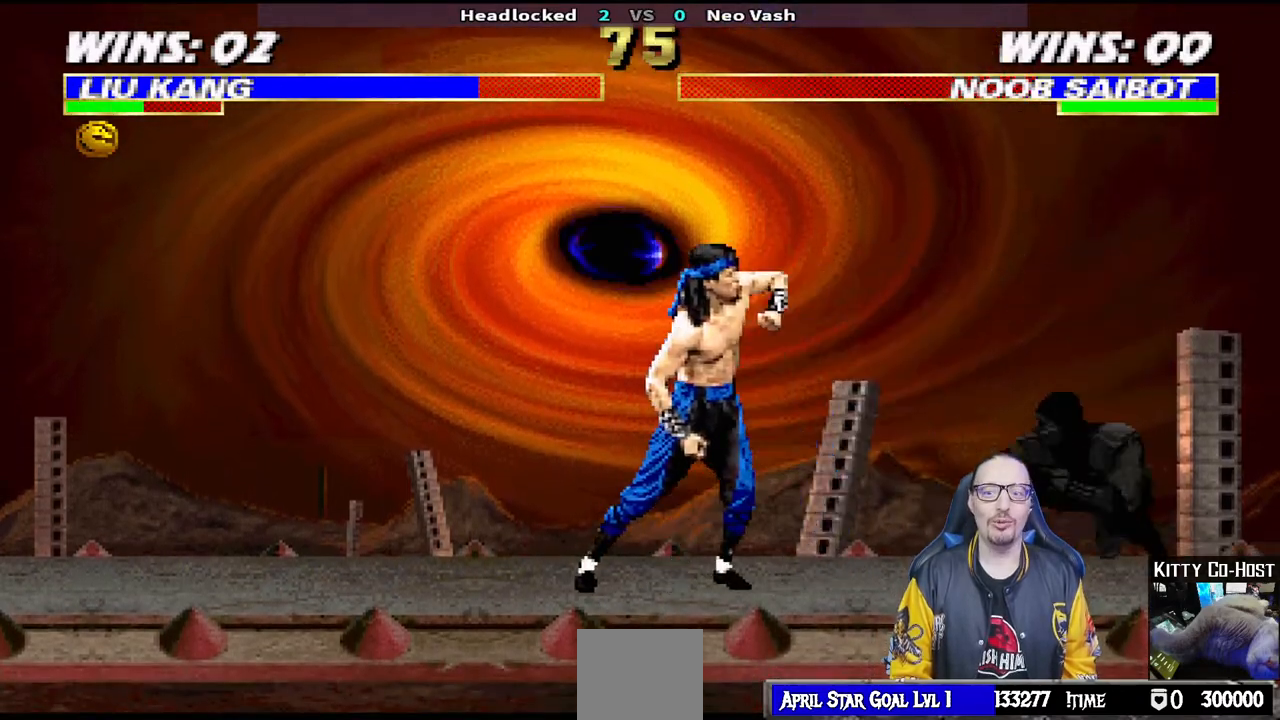
{"buttons": [], "left_stick": "center", "right_stick": "center", "events": [[217, "TRIANGLE", "down"], [283, "DPAD_LEFT", "up"], [283, "DPAD_UP", "up"], [300, "L1", "up"], [350, "TRIANGLE", "up"], [383, "DPAD_RIGHT", "down"], [467, "DPAD_RIGHT", "up"]]}
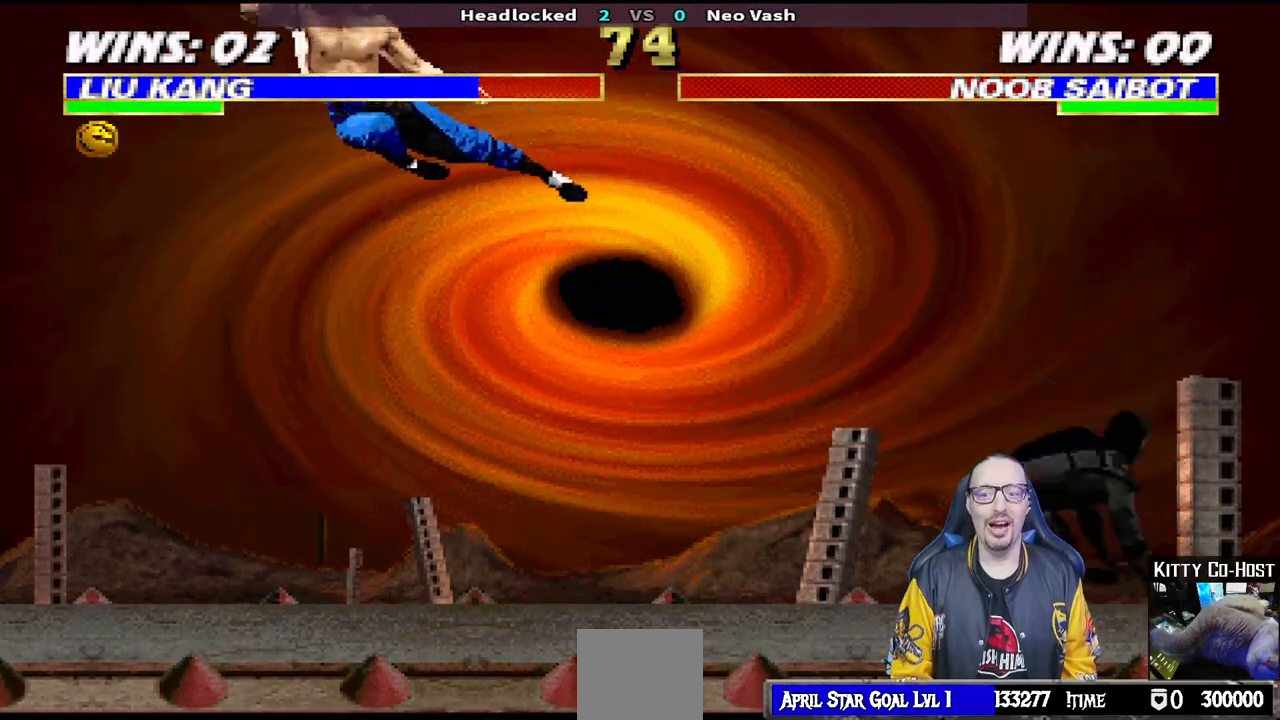
{"buttons": ["R1"], "left_stick": "center", "right_stick": "center", "events": [[33, "DPAD_RIGHT", "down"], [100, "DPAD_RIGHT", "up"], [167, "DPAD_RIGHT", "down"], [200, "SQUARE", "down"], [317, "SQUARE", "up"], [333, "SQUARE", "down"], [450, "DPAD_RIGHT", "up"], [467, "SQUARE", "up"], [500, "R1", "down"]]}
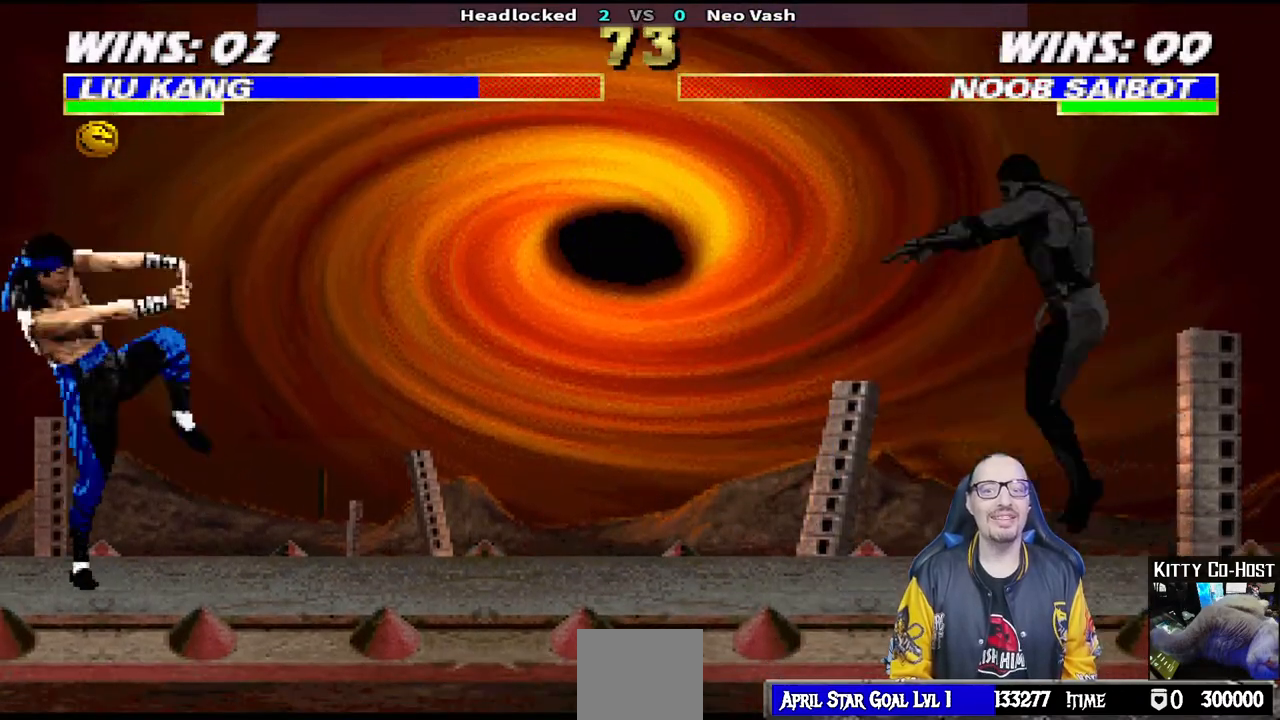
{"buttons": [], "left_stick": "center", "right_stick": "center", "events": [[183, "R1", "up"]]}
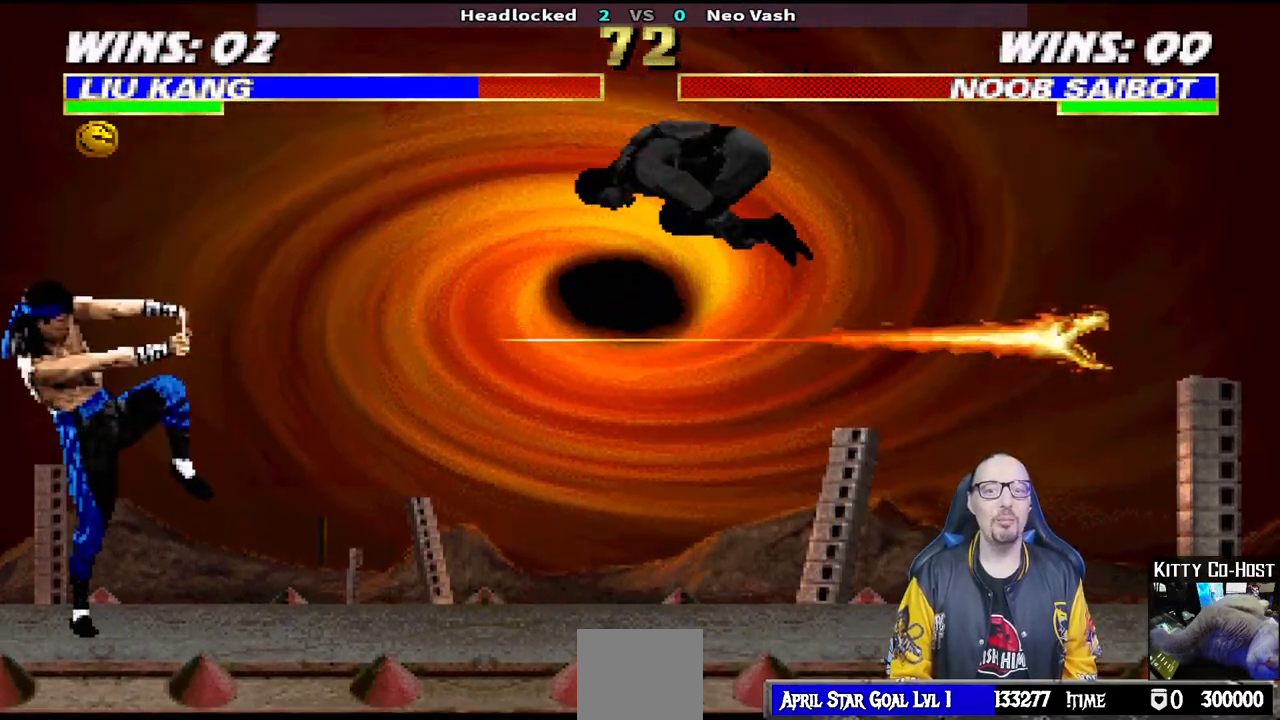
{"buttons": ["L1", "DPAD_UP", "DPAD_RIGHT"], "left_stick": "center", "right_stick": "center", "events": [[133, "DPAD_RIGHT", "down"], [133, "L1", "down"], [200, "DPAD_UP", "down"]]}
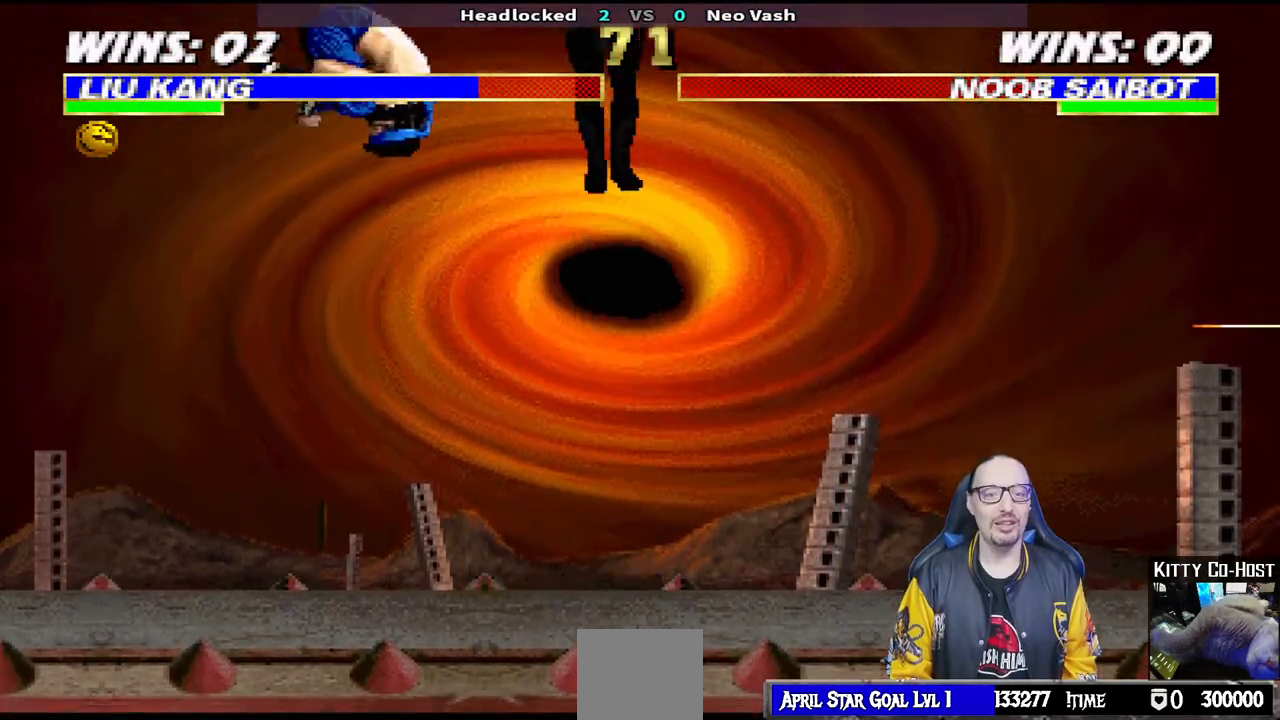
{"buttons": [], "left_stick": "center", "right_stick": "center", "events": [[67, "DPAD_UP", "up"], [83, "DPAD_RIGHT", "up"], [133, "SQUARE", "down"], [150, "L1", "up"], [233, "SQUARE", "up"], [283, "SQUARE", "down"], [400, "SQUARE", "up"]]}
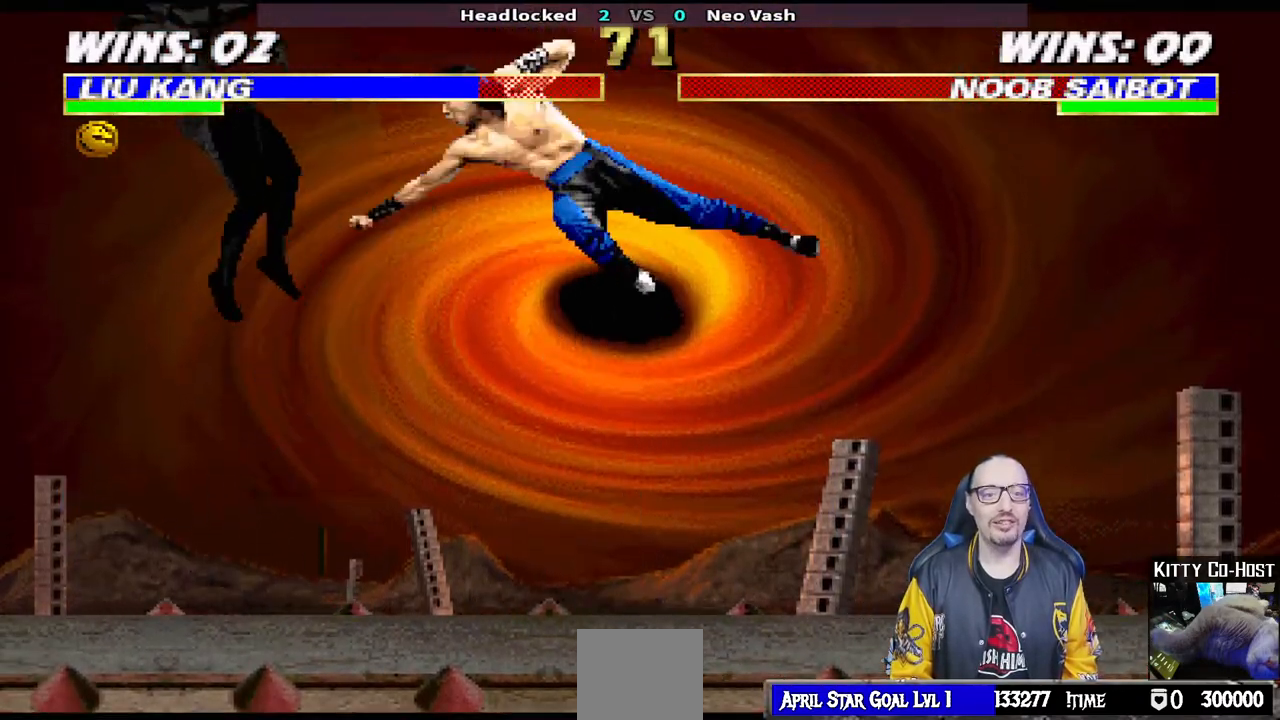
{"buttons": ["L1", "DPAD_LEFT"], "left_stick": "center", "right_stick": "center", "events": [[17, "DPAD_LEFT", "down"], [17, "L1", "down"]]}
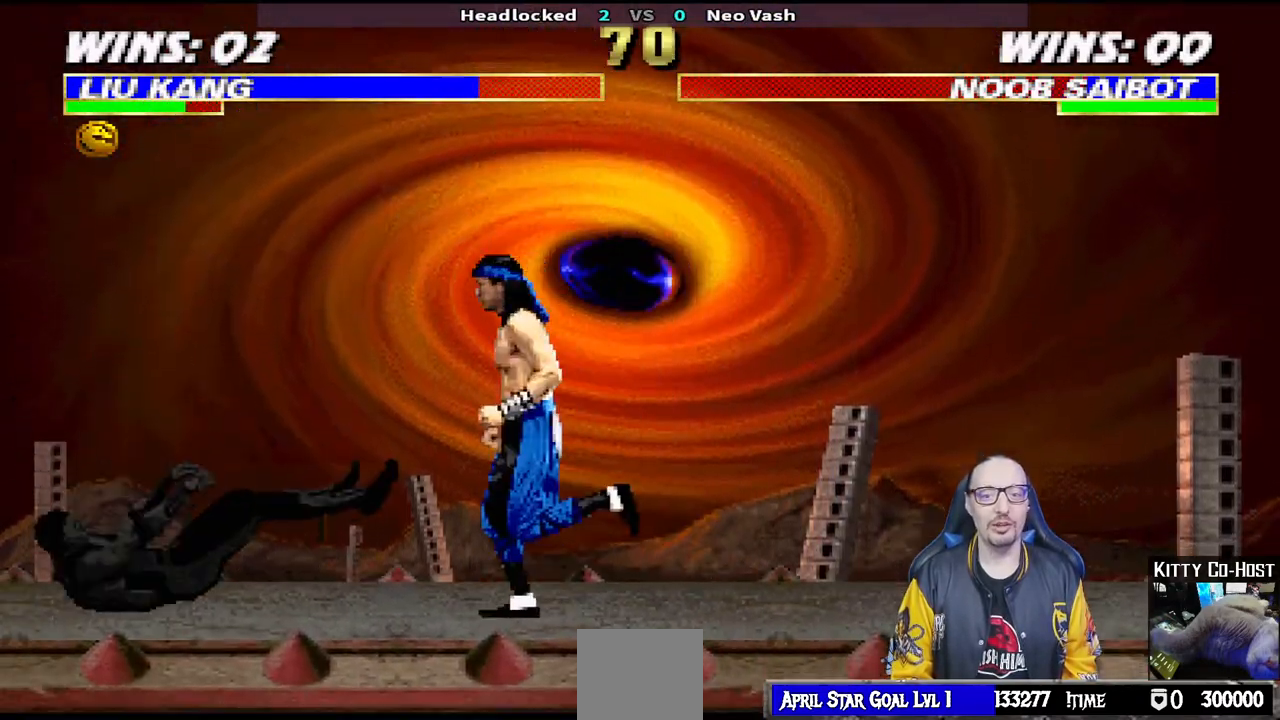
{"buttons": ["SQUARE", "L1"], "left_stick": "center", "right_stick": "center", "events": [[83, "DPAD_UP", "down"], [133, "DPAD_LEFT", "up"], [133, "DPAD_RIGHT", "down"], [167, "DPAD_UP", "up"], [483, "DPAD_RIGHT", "up"], [500, "SQUARE", "down"]]}
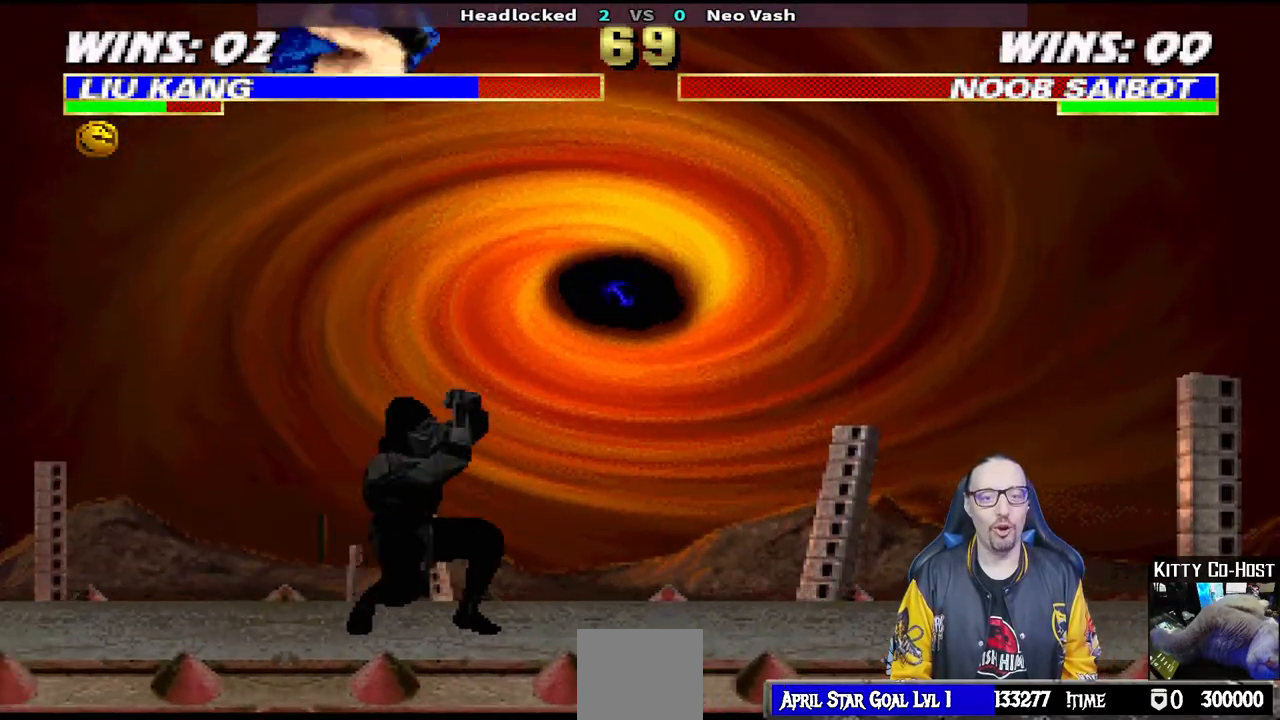
{"buttons": ["SQUARE", "L1", "DPAD_LEFT"], "left_stick": "center", "right_stick": "center", "events": [[83, "DPAD_LEFT", "down"], [117, "SQUARE", "up"], [183, "SQUARE", "down"], [250, "SQUARE", "up"], [350, "SQUARE", "down"], [400, "SQUARE", "up"], [500, "SQUARE", "down"]]}